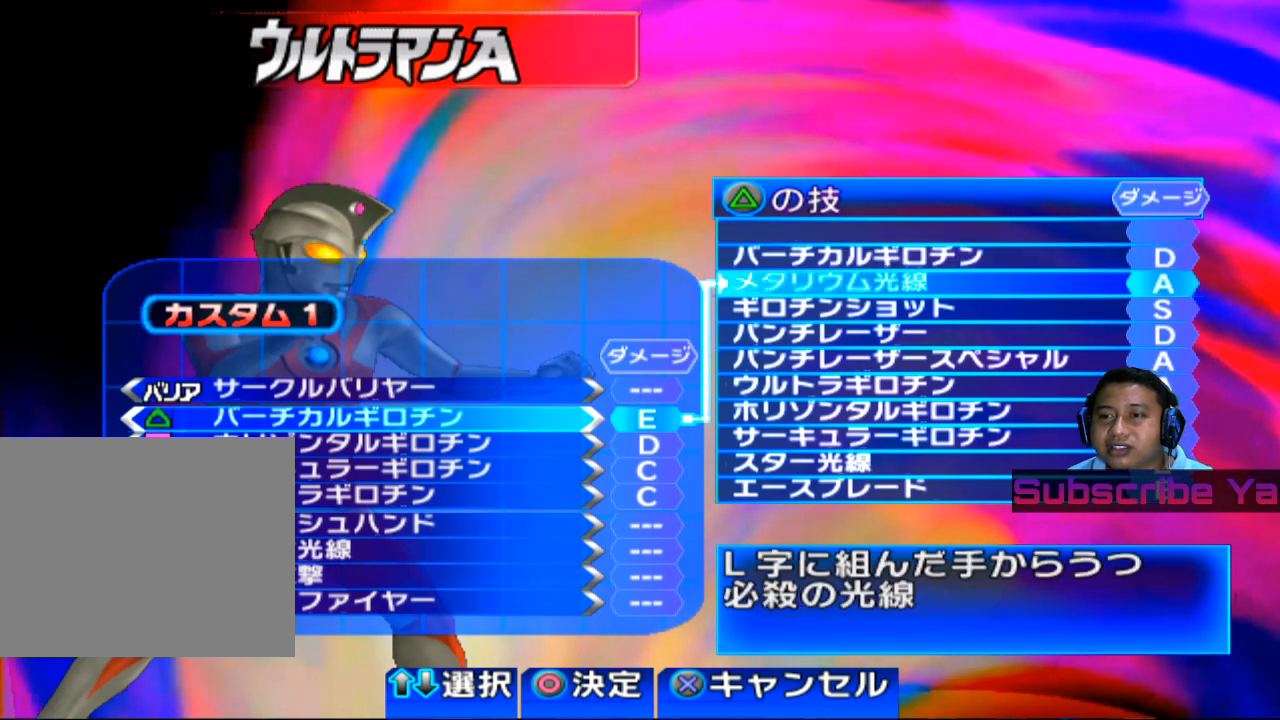
Gameplay with a controller (PlayStation layout); each line is a JSON object with the inputs held at the frame after it. "events" lists button and stick changes between this image and that frame as [ms after this image, input, new state], when the widget could be followed in between. Not read: right_stick.
{"buttons": [], "left_stick": "center", "events": [[160, "left_stick", "down"], [340, "left_stick", "center"]]}
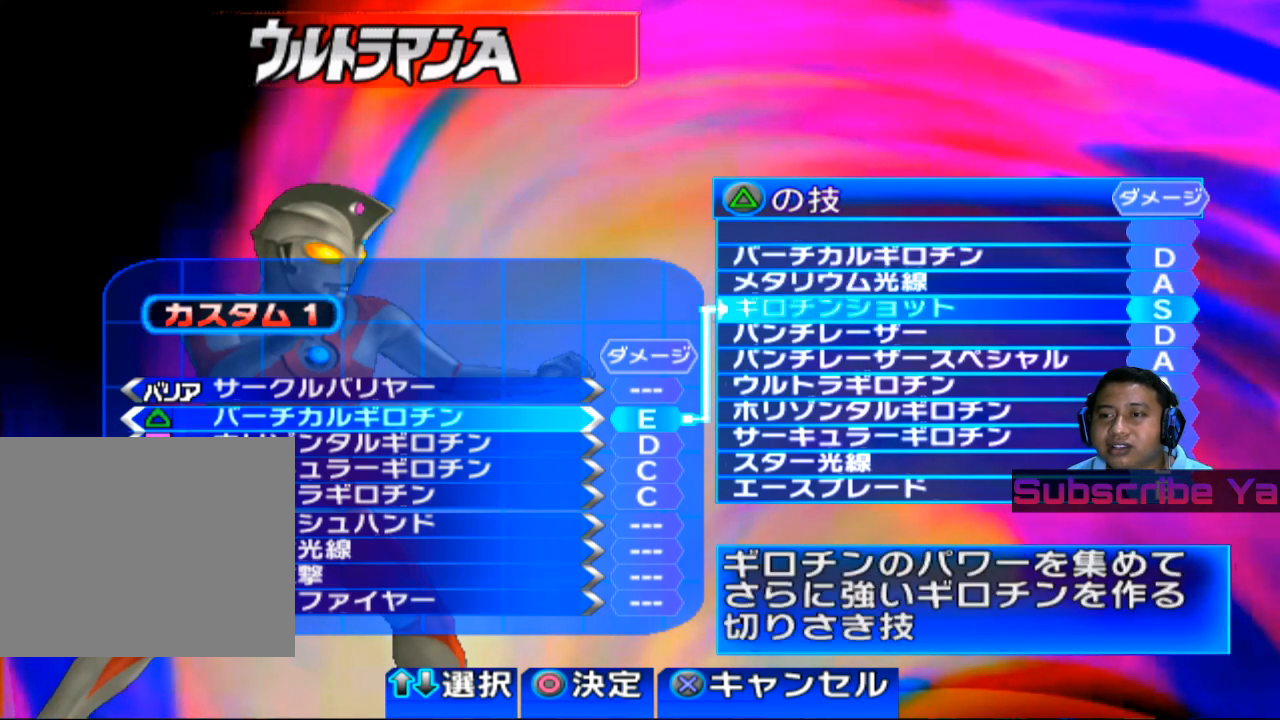
{"buttons": [], "left_stick": "down", "events": [[380, "left_stick", "down"]]}
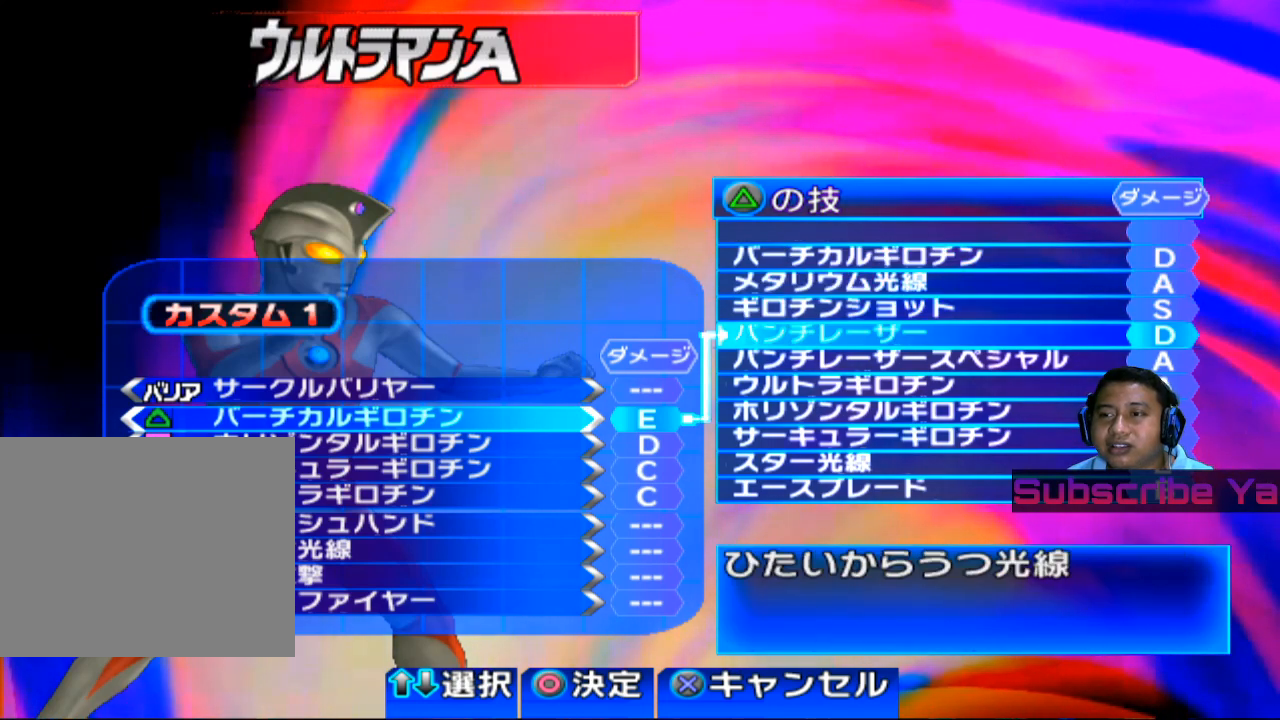
{"buttons": [], "left_stick": "up", "events": [[60, "left_stick", "center"], [460, "left_stick", "up"]]}
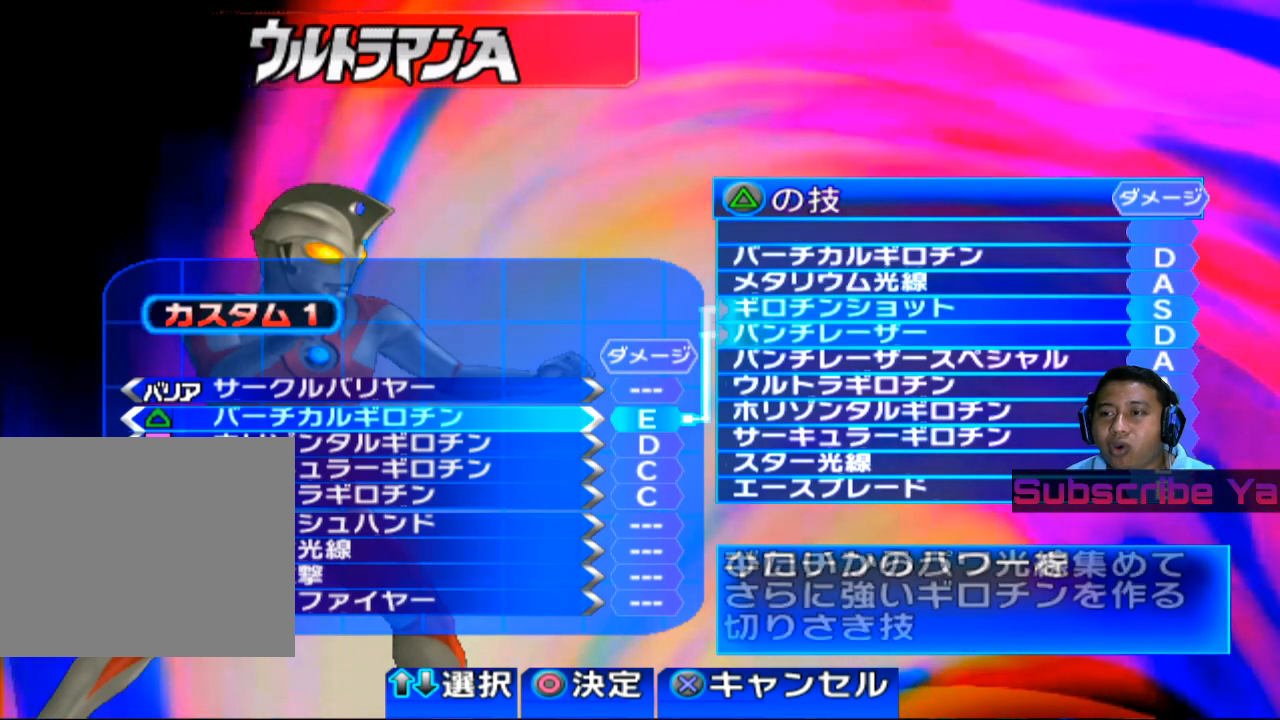
{"buttons": [], "left_stick": "center", "events": [[100, "left_stick", "center"]]}
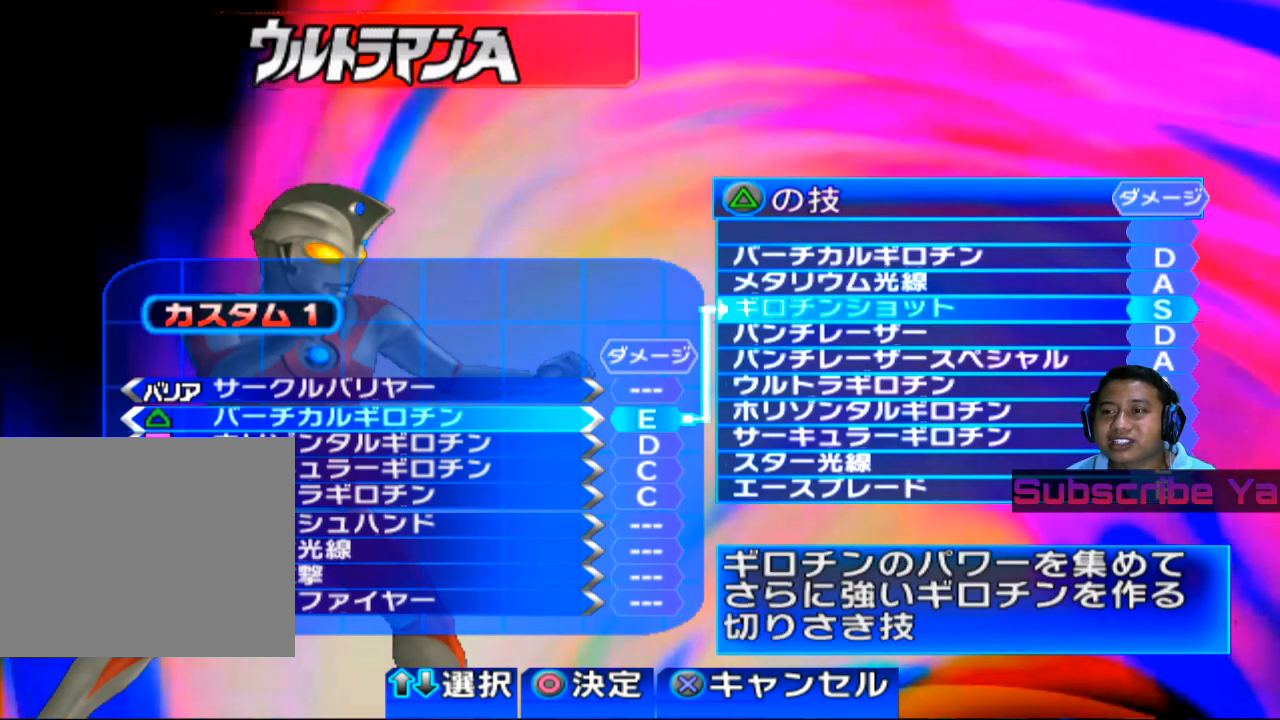
{"buttons": [], "left_stick": "center", "events": []}
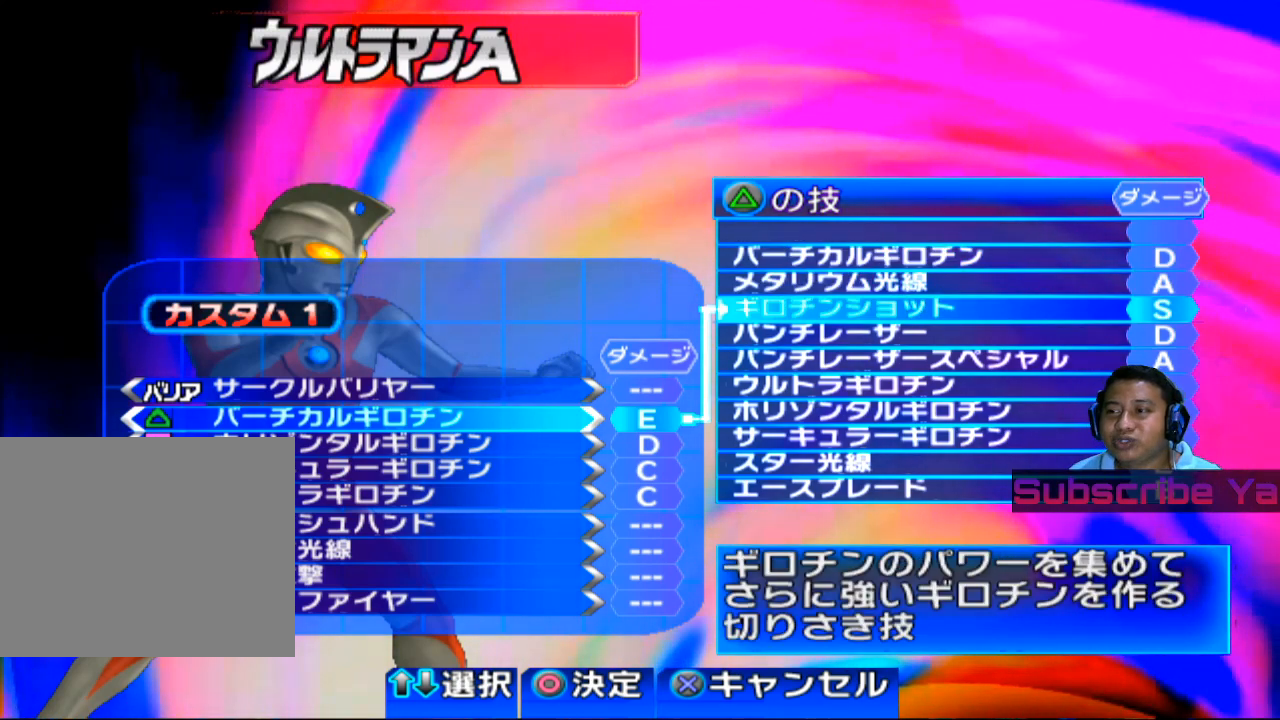
{"buttons": [], "left_stick": "center", "events": []}
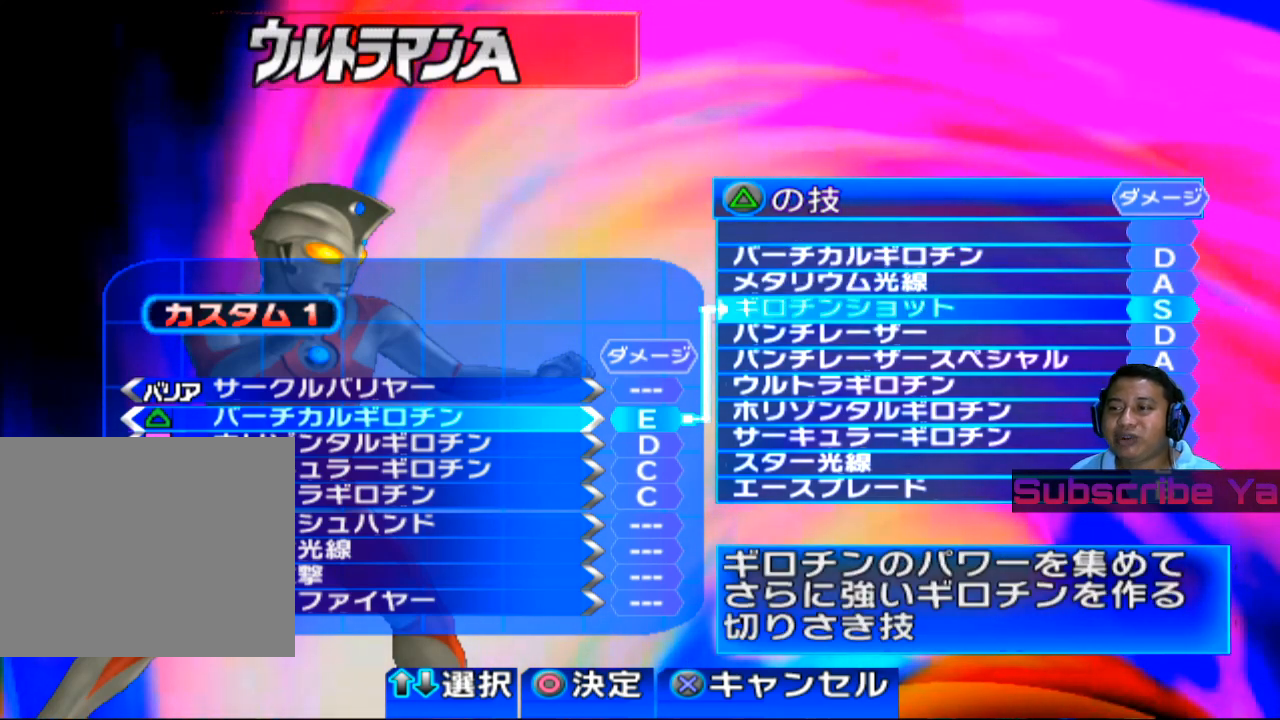
{"buttons": [], "left_stick": "center", "events": []}
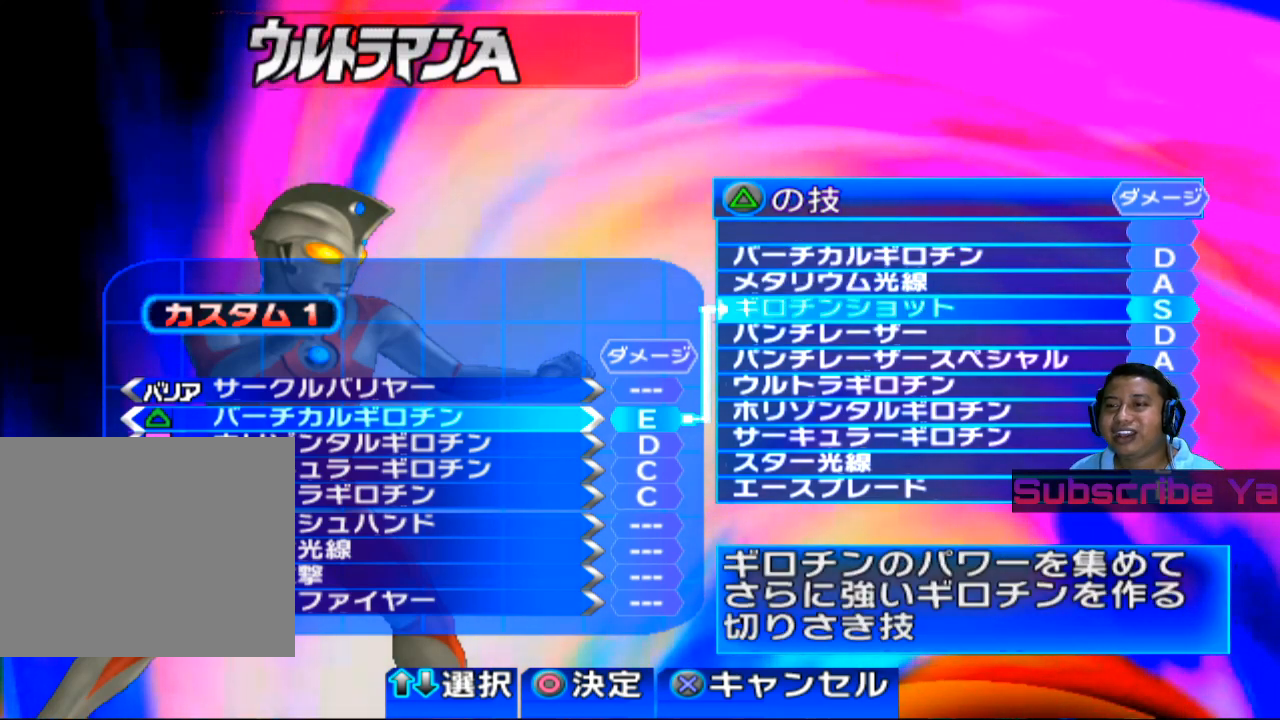
{"buttons": [], "left_stick": "center", "events": []}
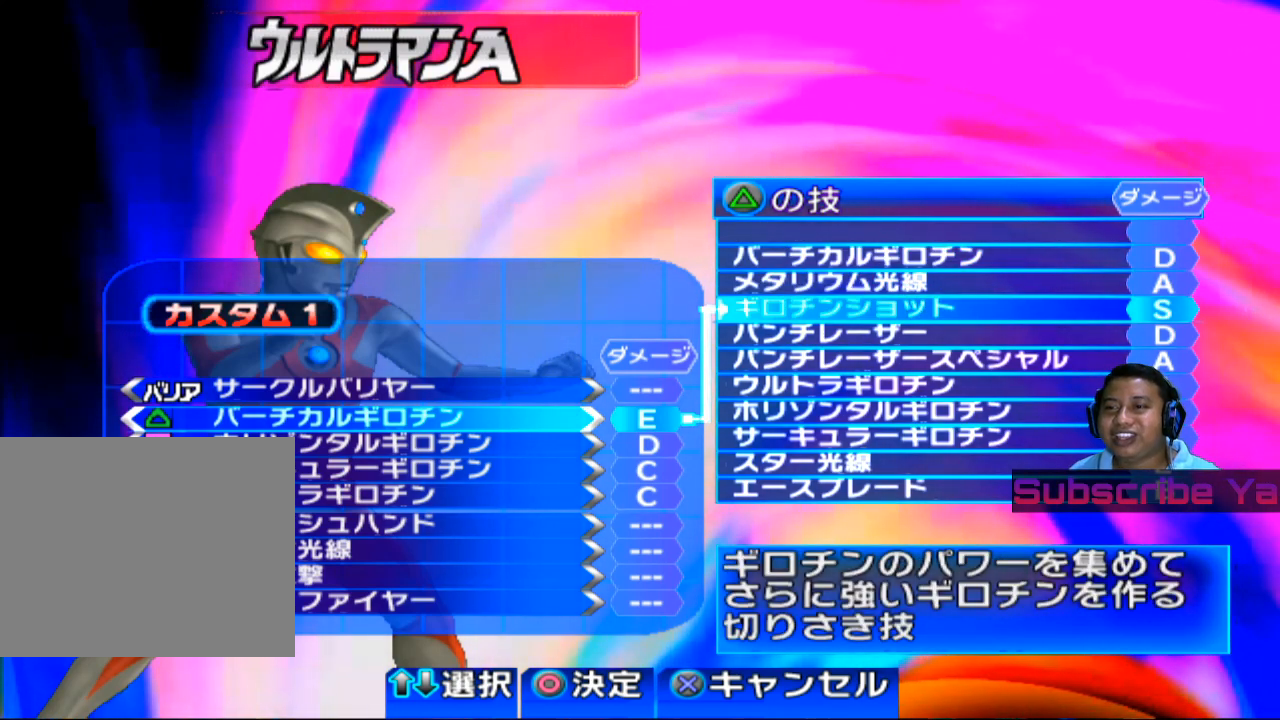
{"buttons": [], "left_stick": "center", "events": []}
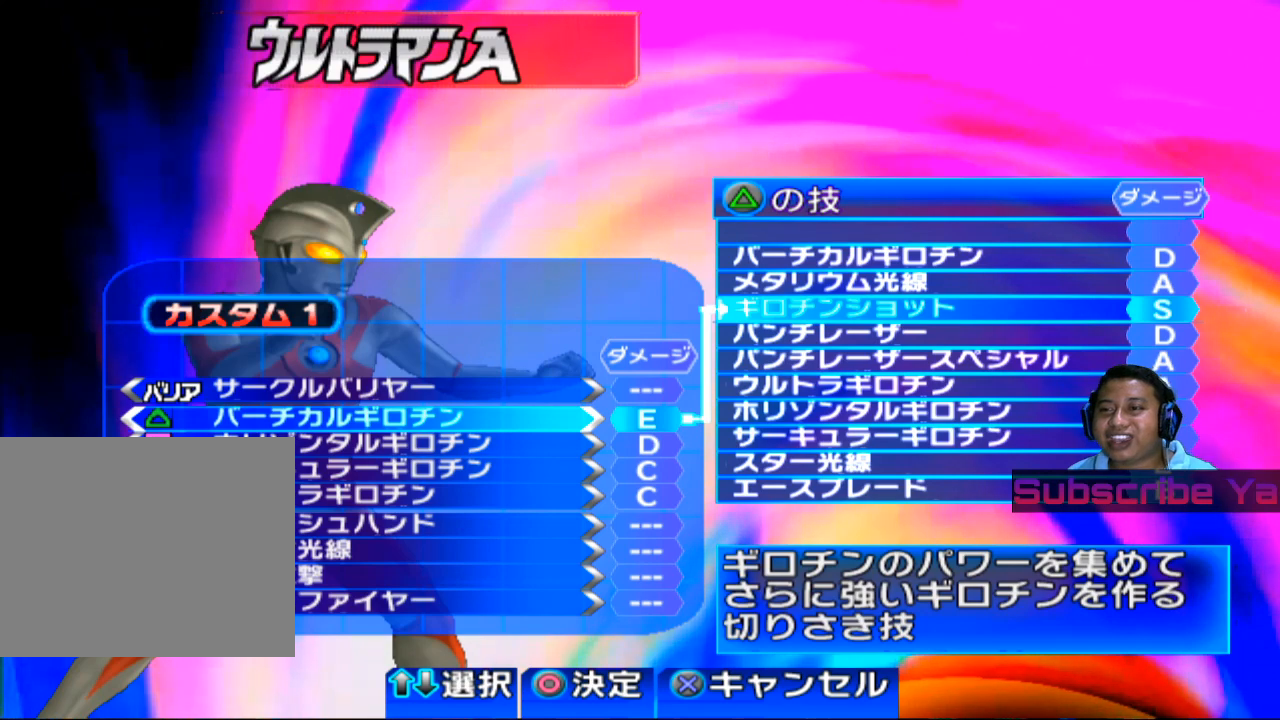
{"buttons": [], "left_stick": "center", "events": []}
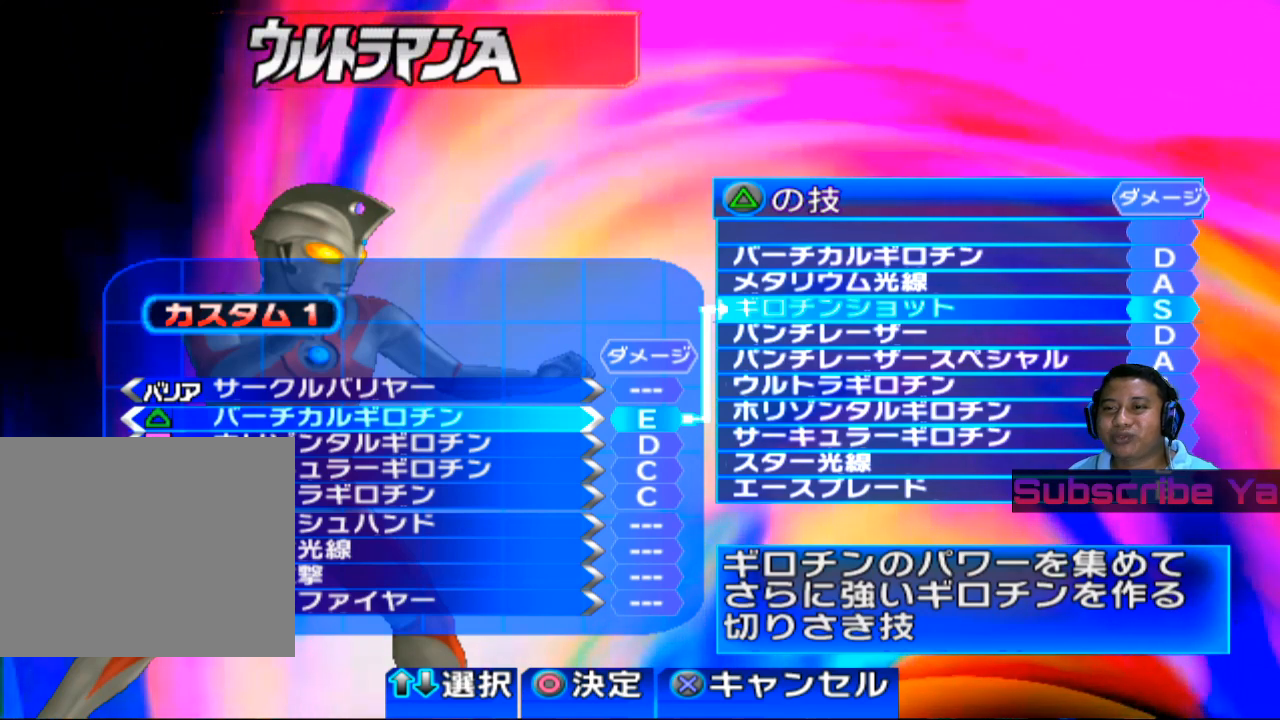
{"buttons": [], "left_stick": "center", "events": []}
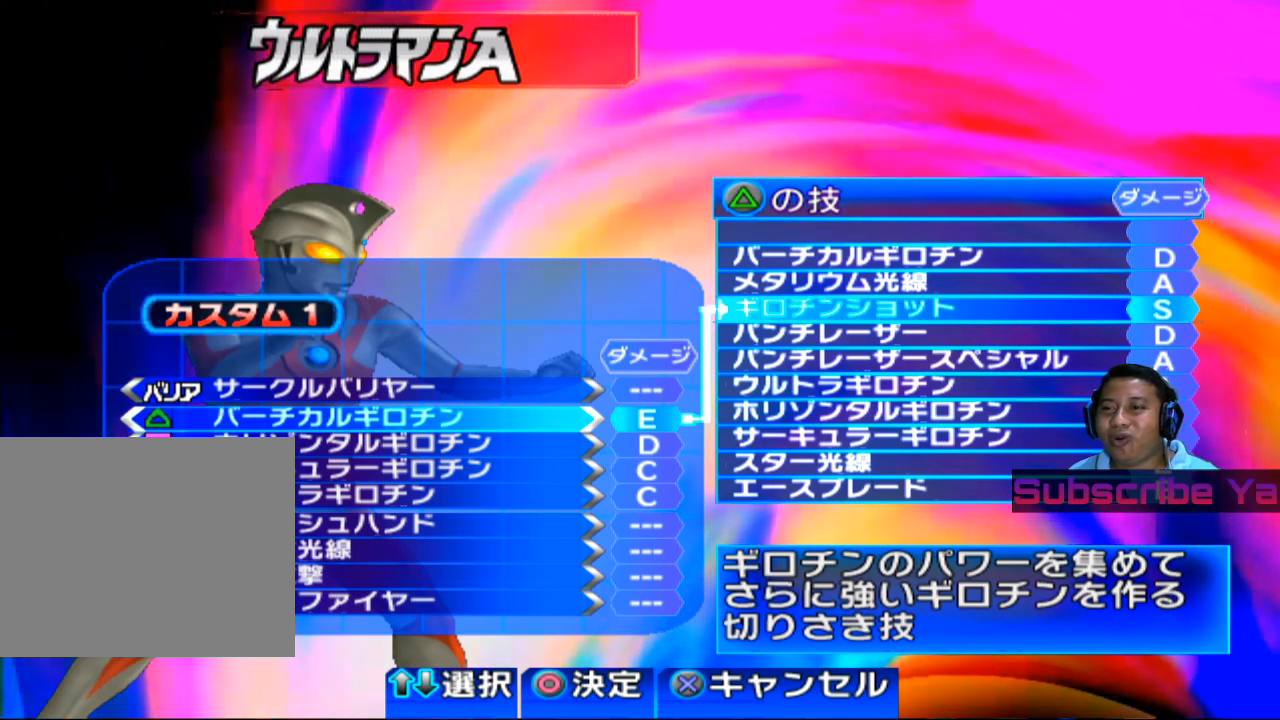
{"buttons": [], "left_stick": "center", "events": []}
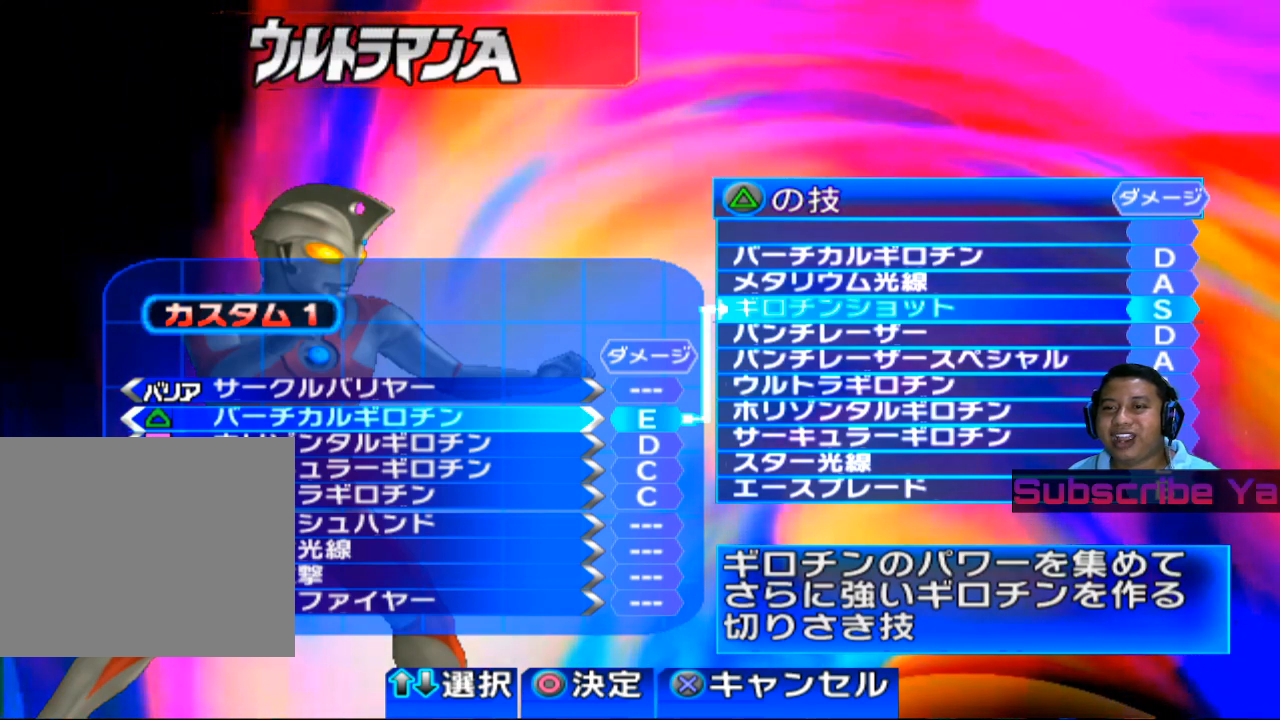
{"buttons": [], "left_stick": "center", "events": [[220, "CIRCLE", "down"], [340, "CIRCLE", "up"]]}
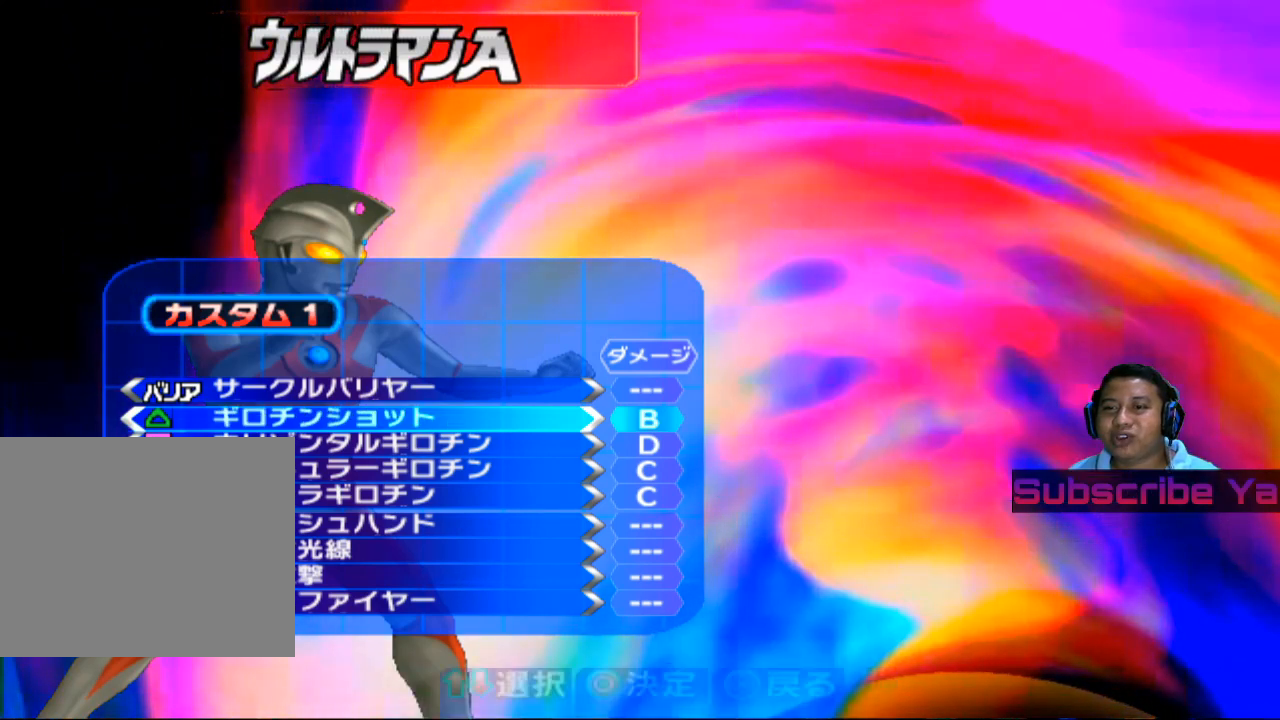
{"buttons": [], "left_stick": "center", "events": []}
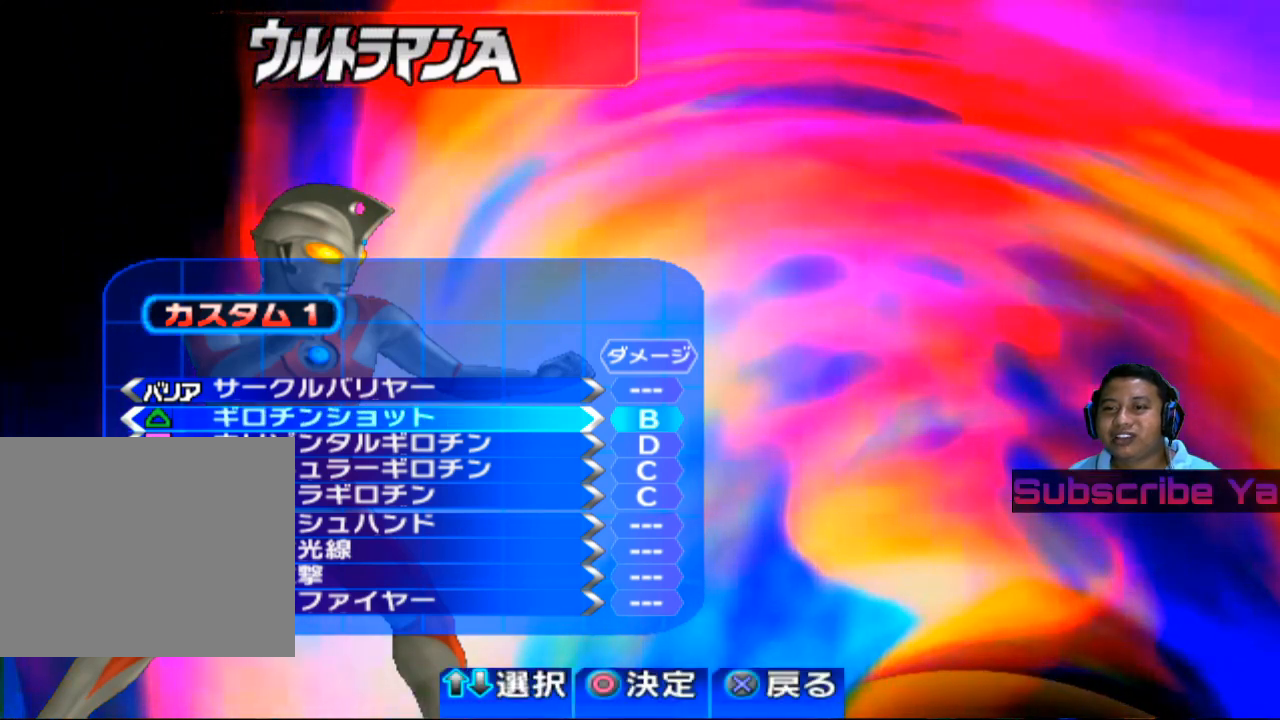
{"buttons": [], "left_stick": "center", "events": [[200, "left_stick", "down"], [360, "left_stick", "center"]]}
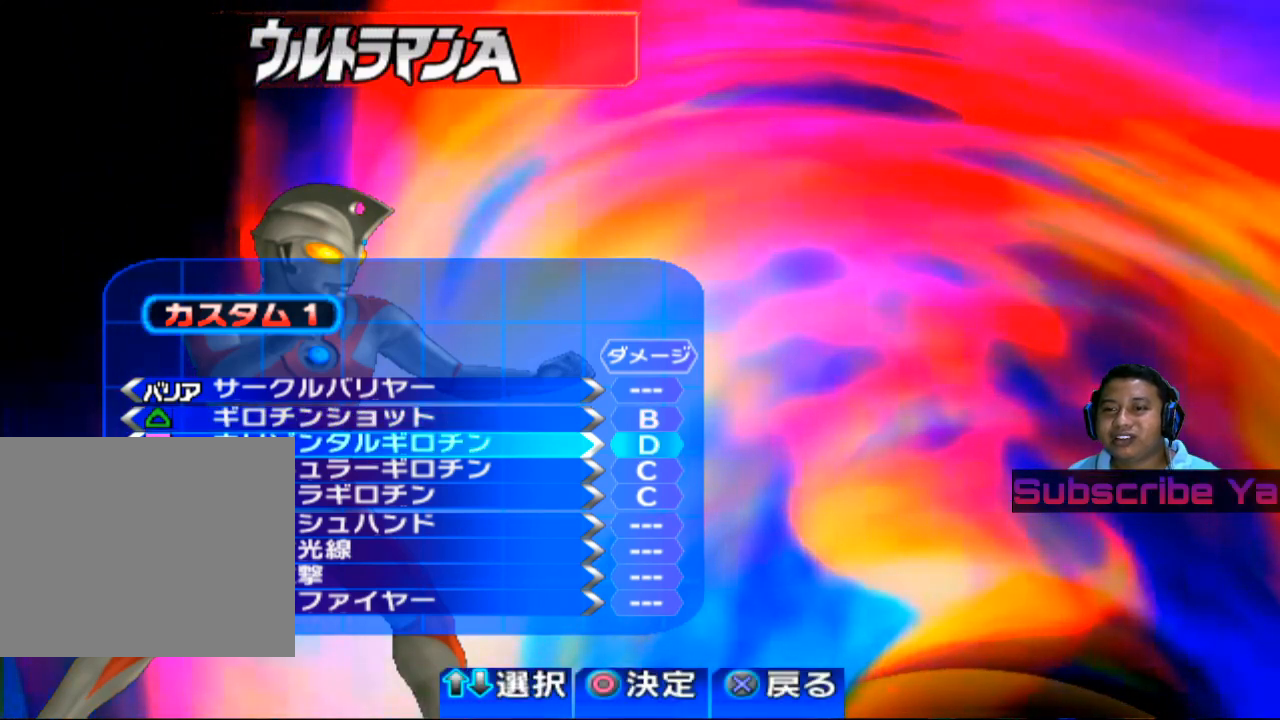
{"buttons": [], "left_stick": "center", "events": [[300, "left_stick", "up"], [440, "left_stick", "center"]]}
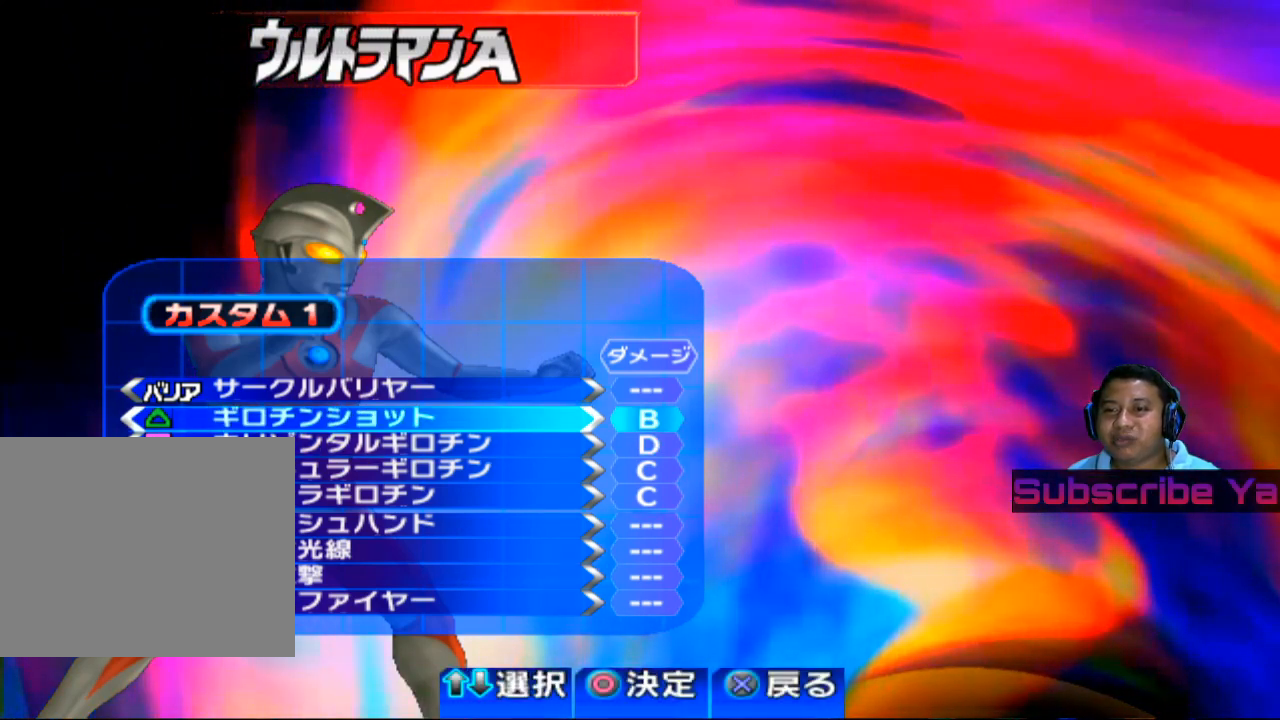
{"buttons": [], "left_stick": "down", "events": [[460, "left_stick", "down"]]}
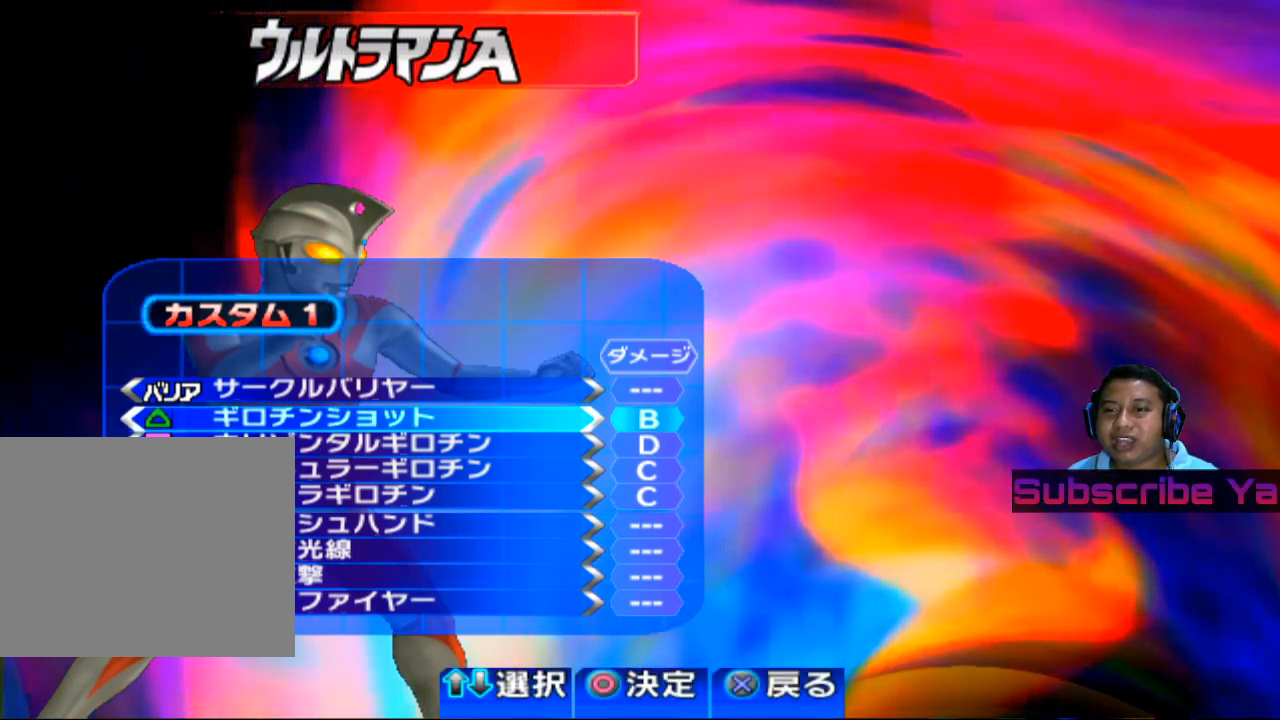
{"buttons": [], "left_stick": "up", "events": [[120, "left_stick", "center"], [400, "left_stick", "up"]]}
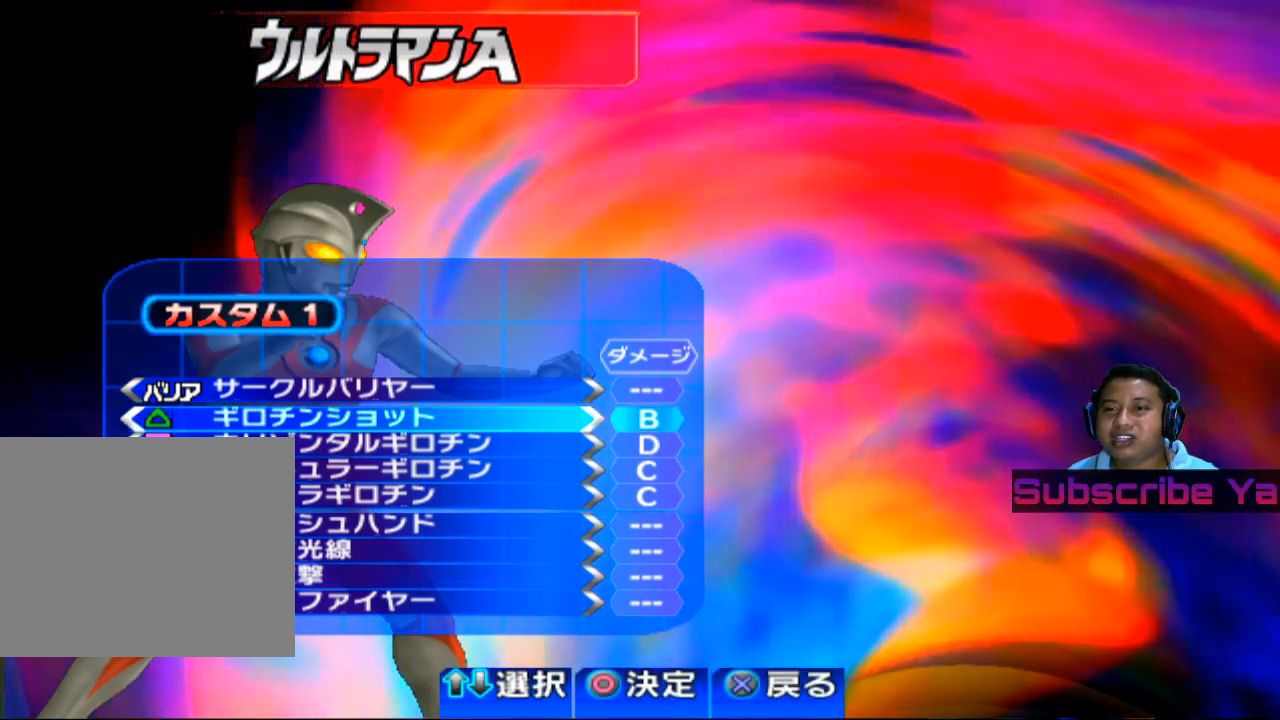
{"buttons": [], "left_stick": "center", "events": [[40, "left_stick", "center"]]}
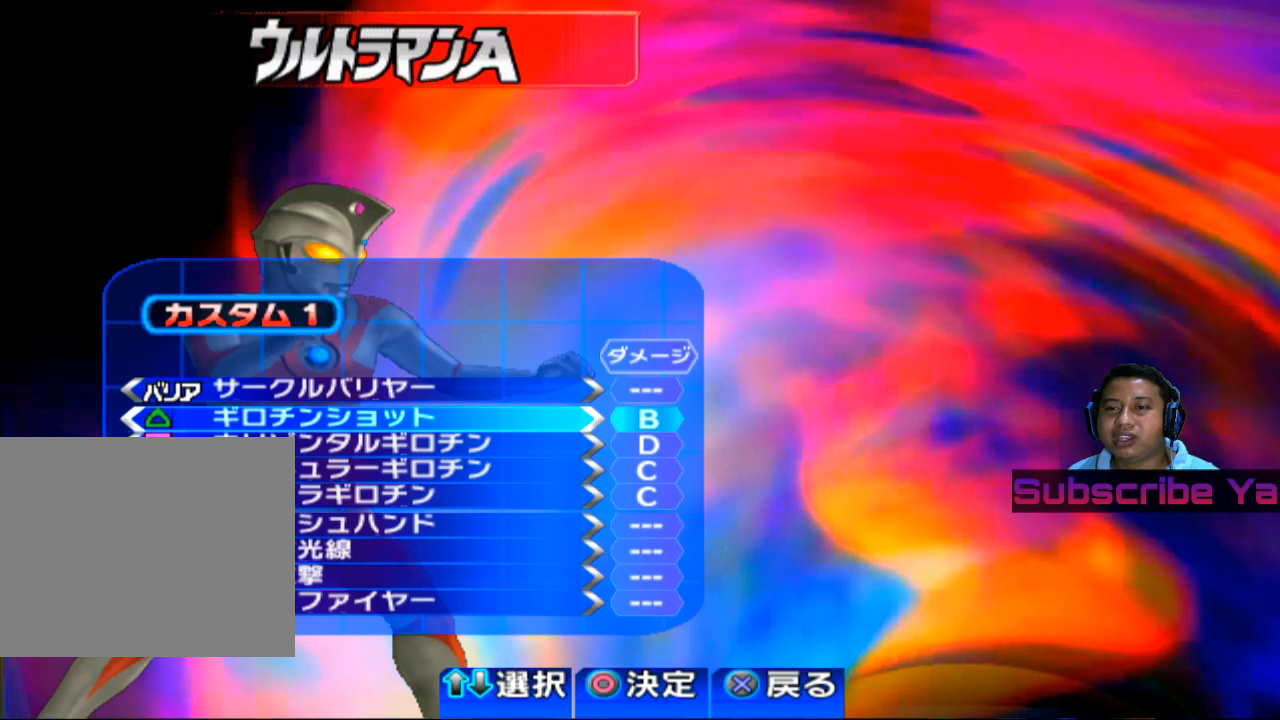
{"buttons": [], "left_stick": "center", "events": [[260, "CROSS", "down"], [360, "CROSS", "up"]]}
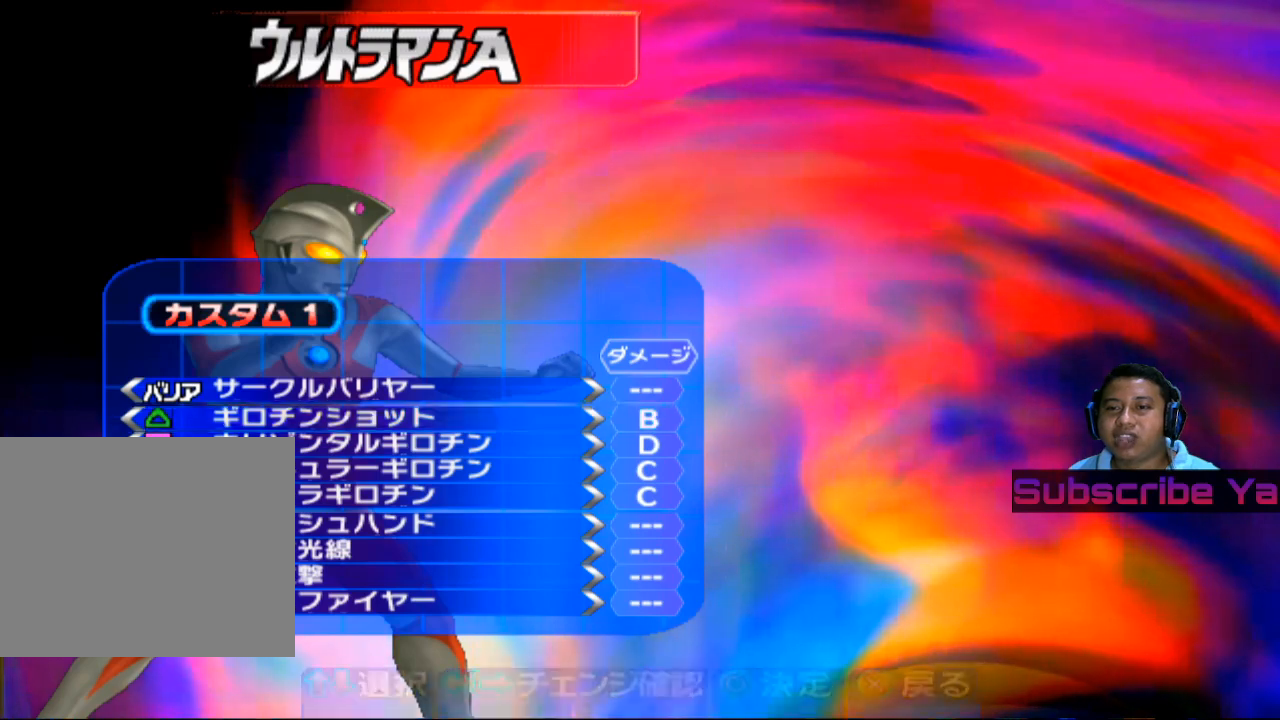
{"buttons": [], "left_stick": "center", "events": [[300, "CROSS", "down"], [380, "CROSS", "up"]]}
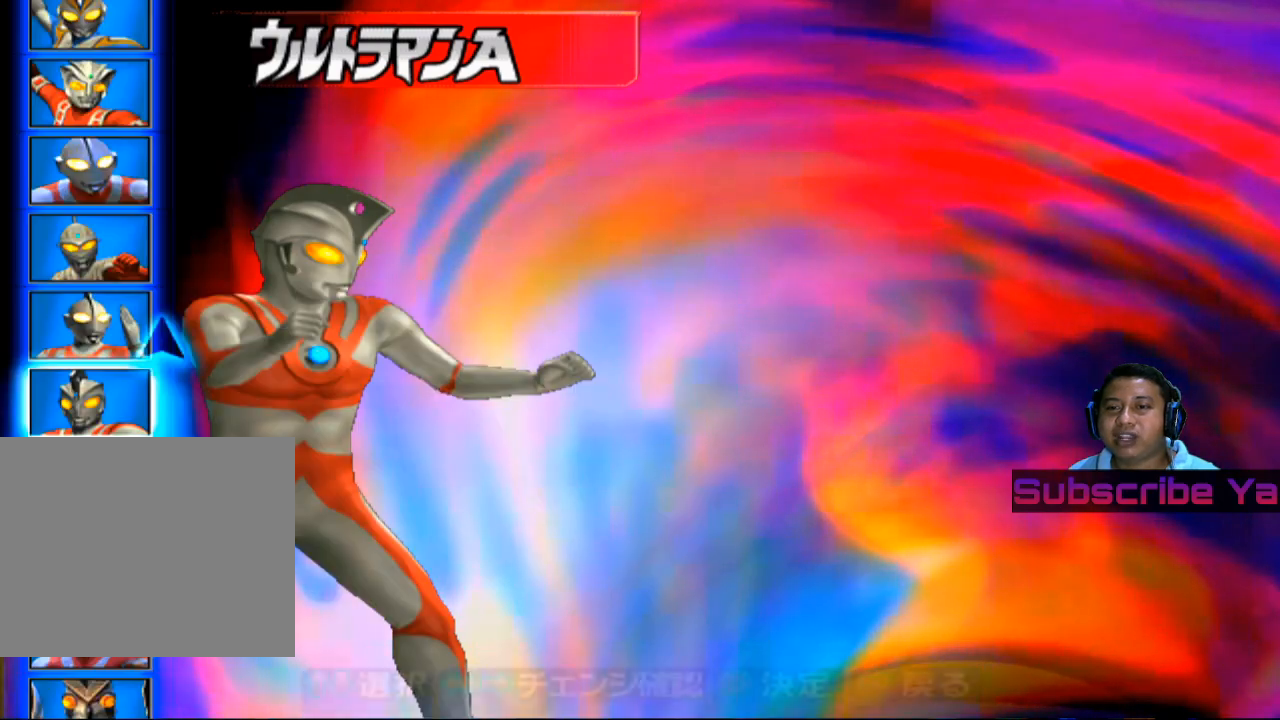
{"buttons": [], "left_stick": "center", "events": []}
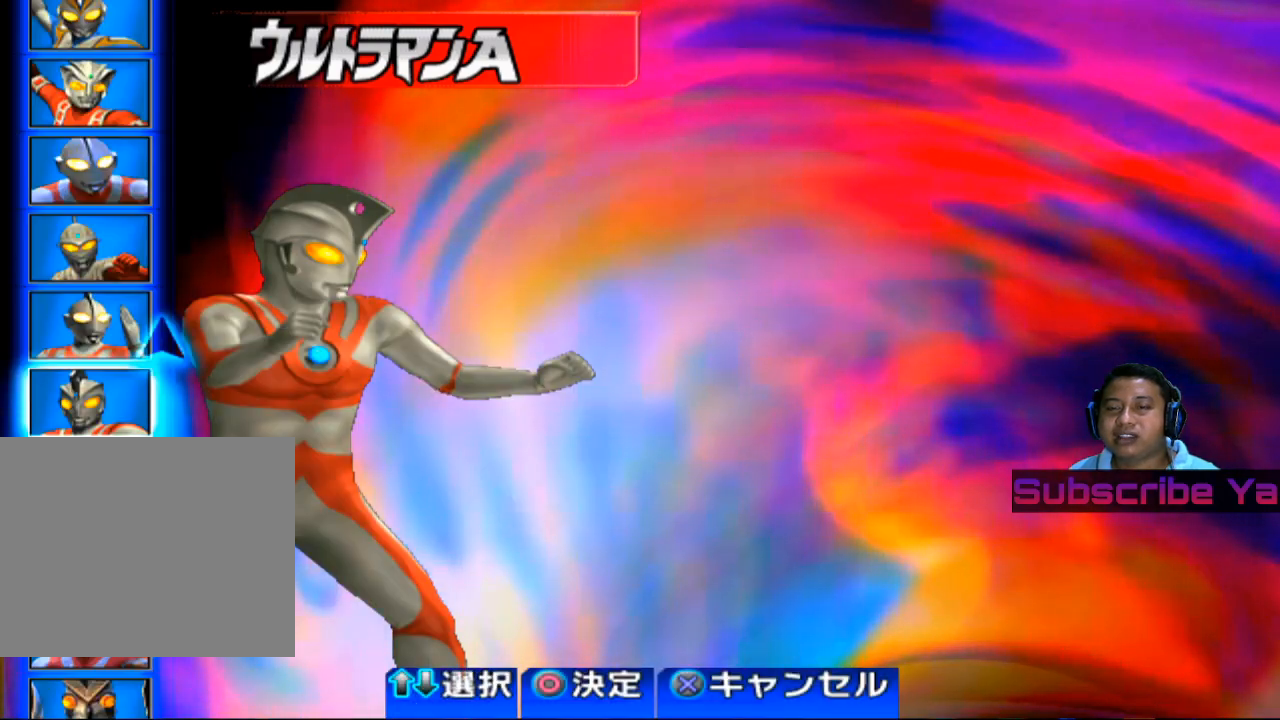
{"buttons": [], "left_stick": "center", "events": []}
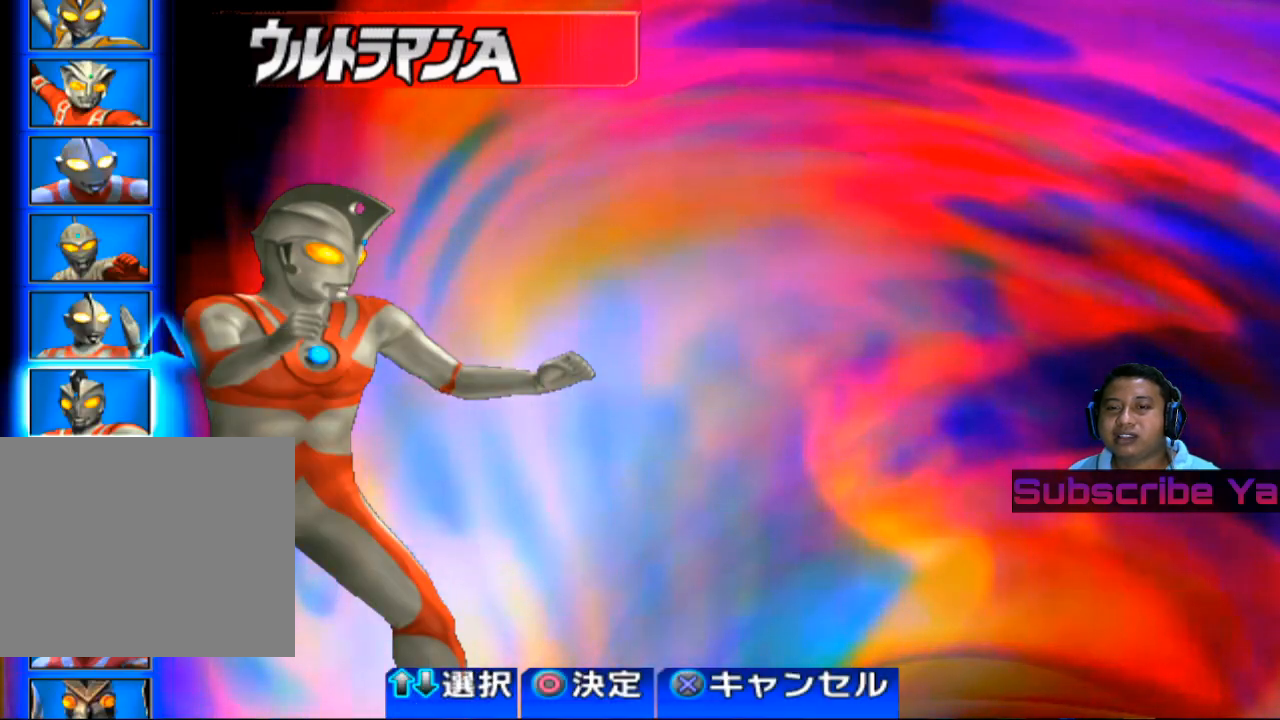
{"buttons": [], "left_stick": "center", "events": []}
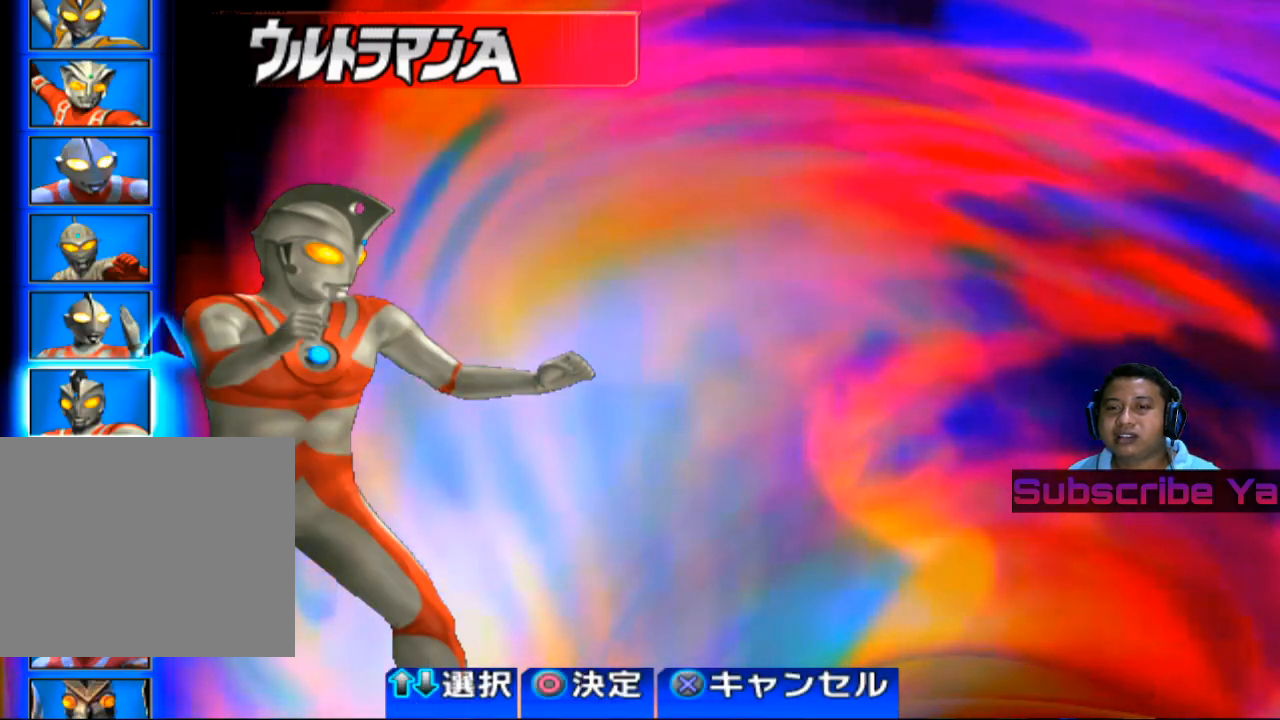
{"buttons": [], "left_stick": "center", "events": [[100, "CROSS", "down"], [220, "CROSS", "up"]]}